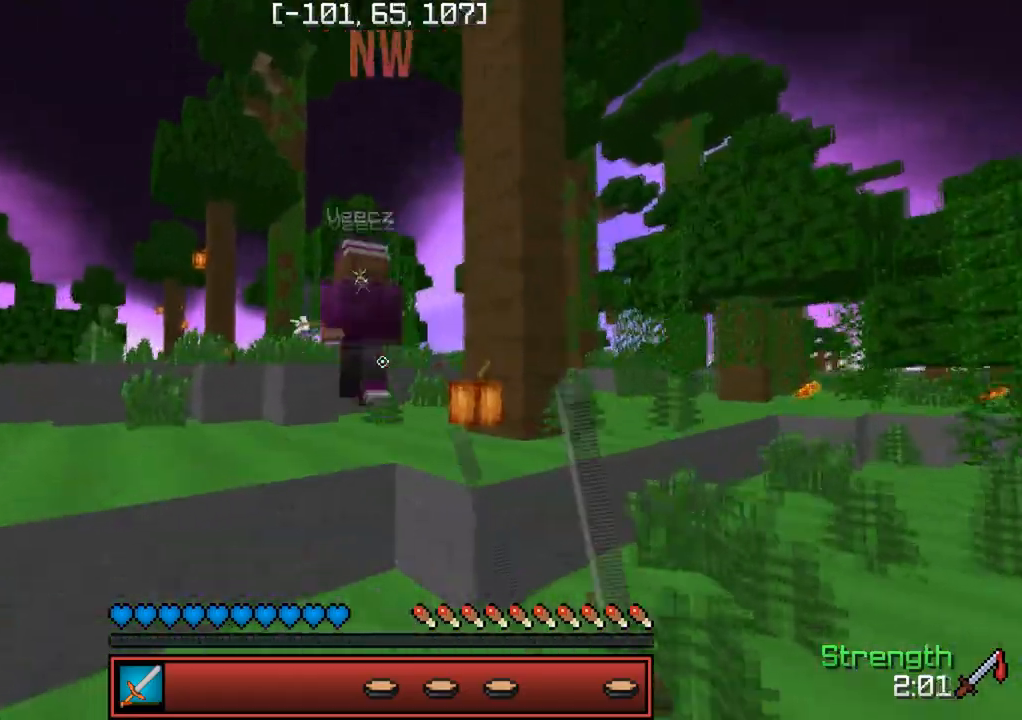
Gameplay with keyboard; each line is a JSON object with the keys held at the frame after it. "events" lists presses ("down") and releases ("up") of "a", "d", "s" and "w" between this image and that frame as [ms after this image, input, new state], when the widget could be followed in between. No other keys are recorded. Mouse input is not recorded.
{"keys": ["w"], "events": []}
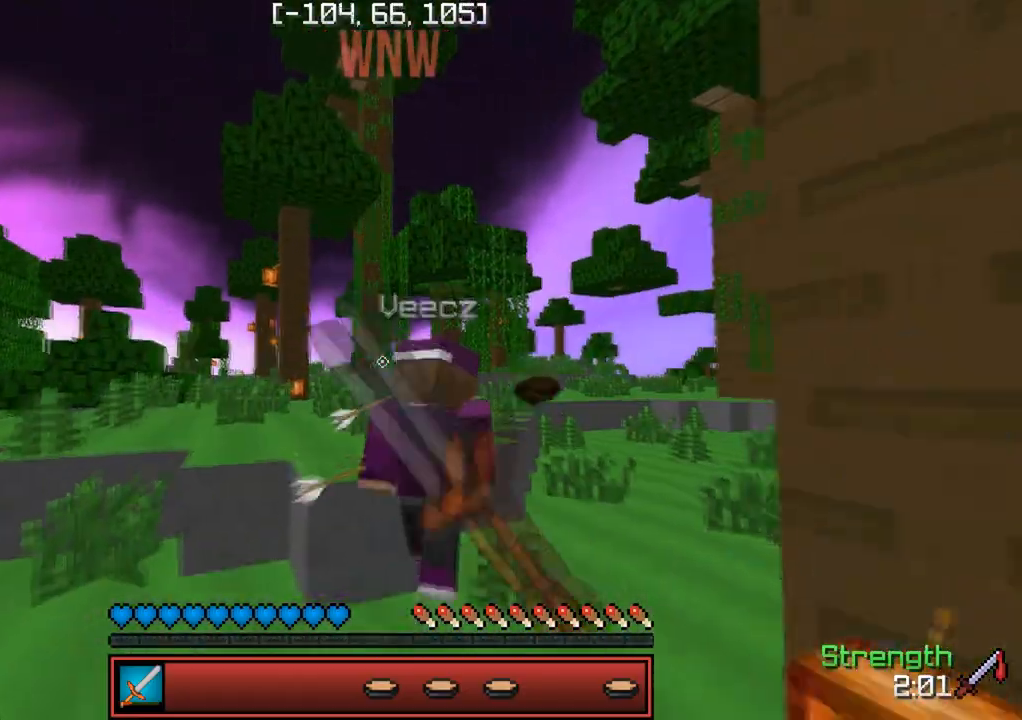
{"keys": ["w"], "events": [[267, "d", "down"], [433, "d", "up"]]}
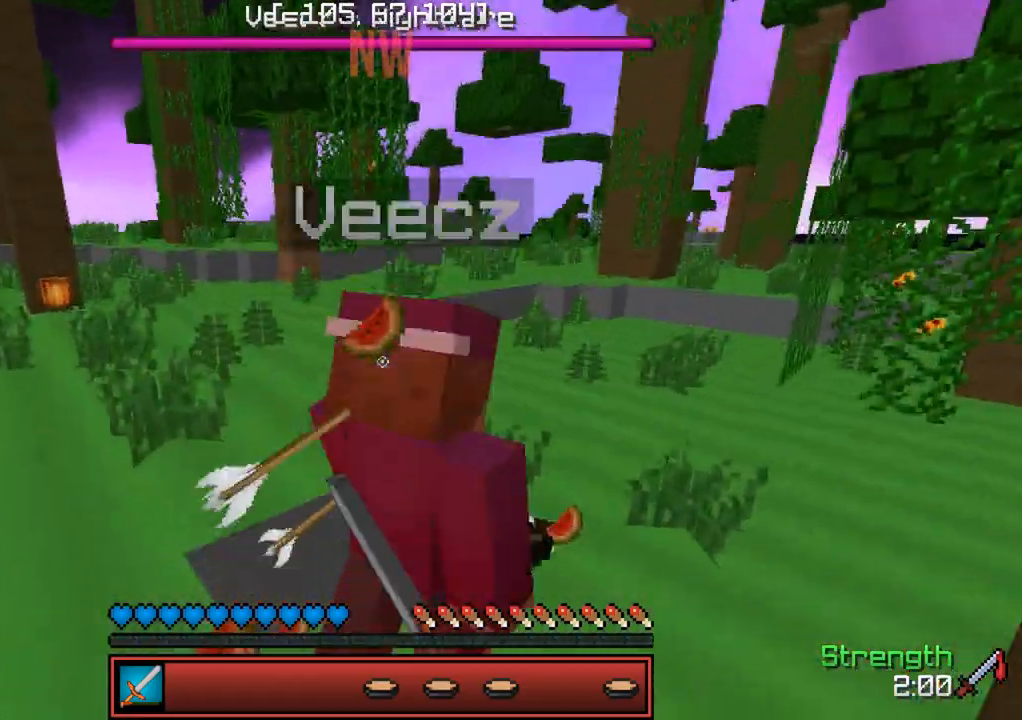
{"keys": ["w"], "events": []}
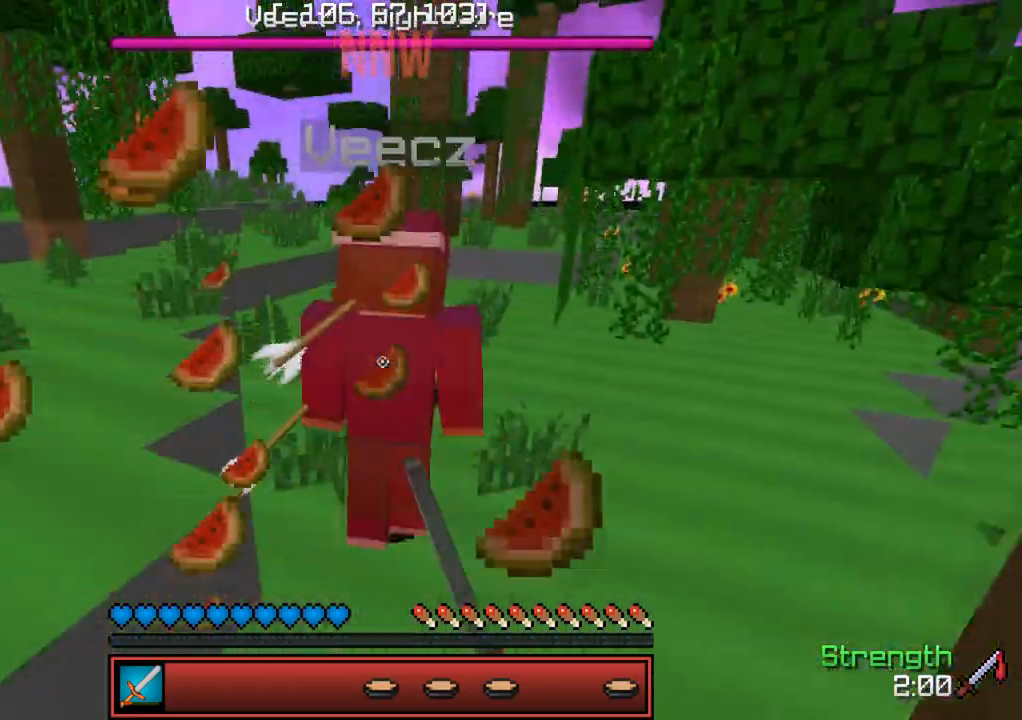
{"keys": ["w"], "events": []}
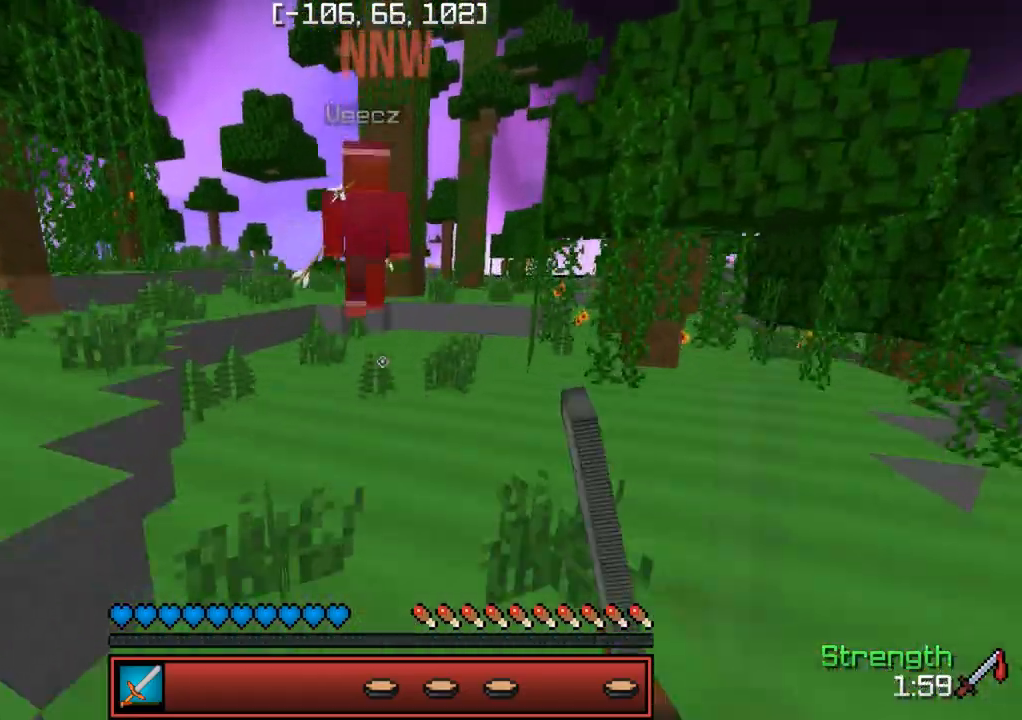
{"keys": ["w"], "events": []}
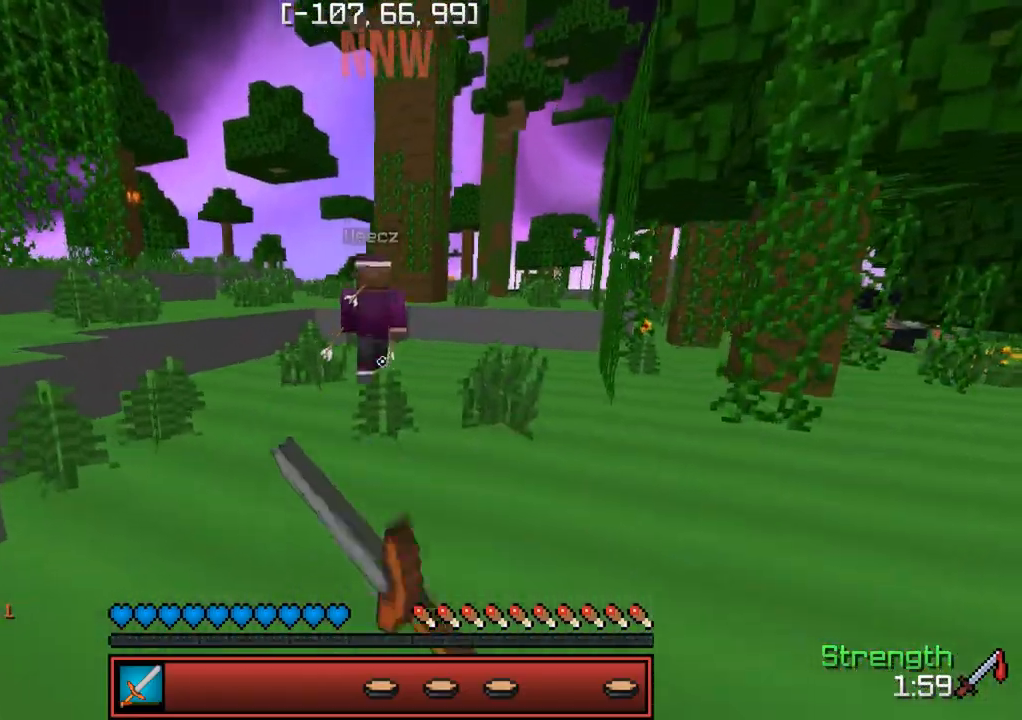
{"keys": ["w"], "events": []}
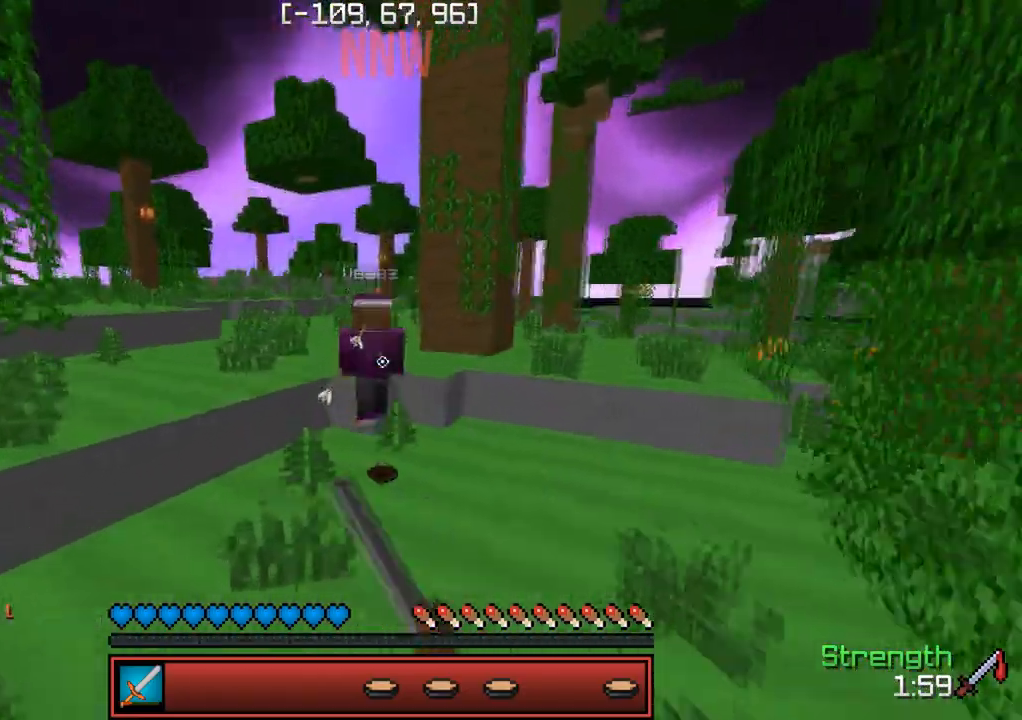
{"keys": ["w"], "events": []}
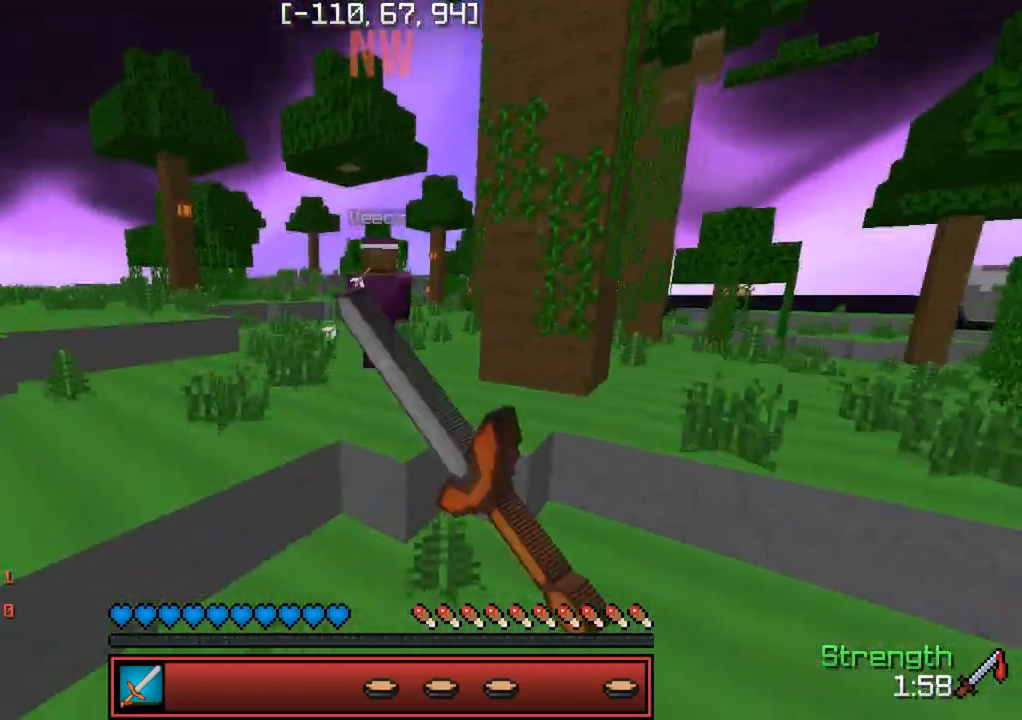
{"keys": ["w"], "events": []}
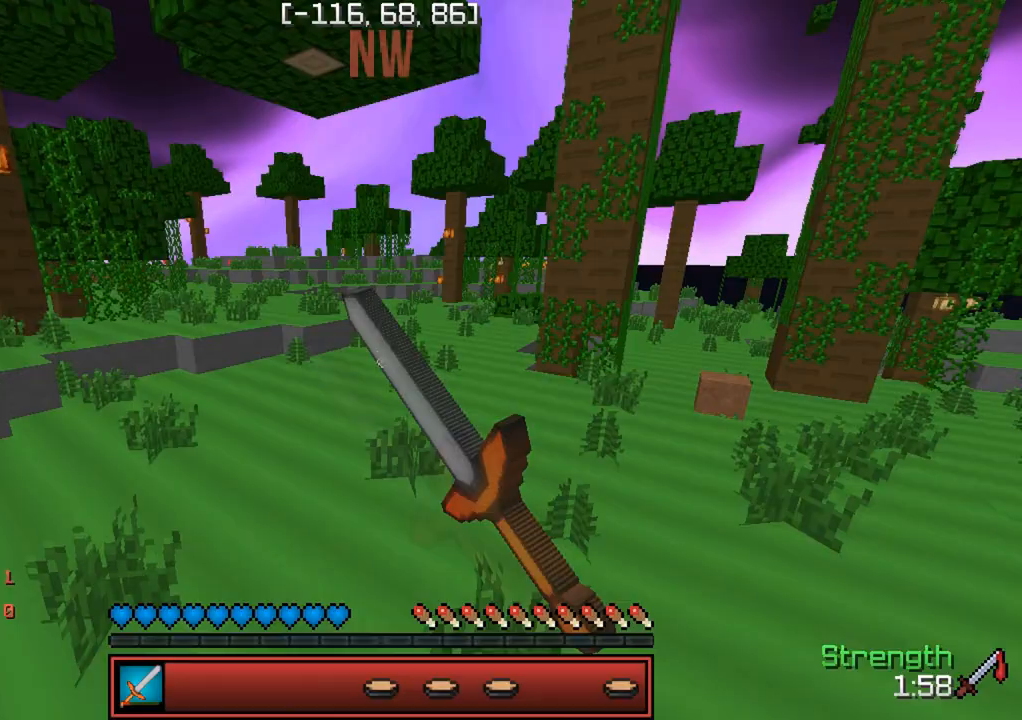
{"keys": ["w"], "events": []}
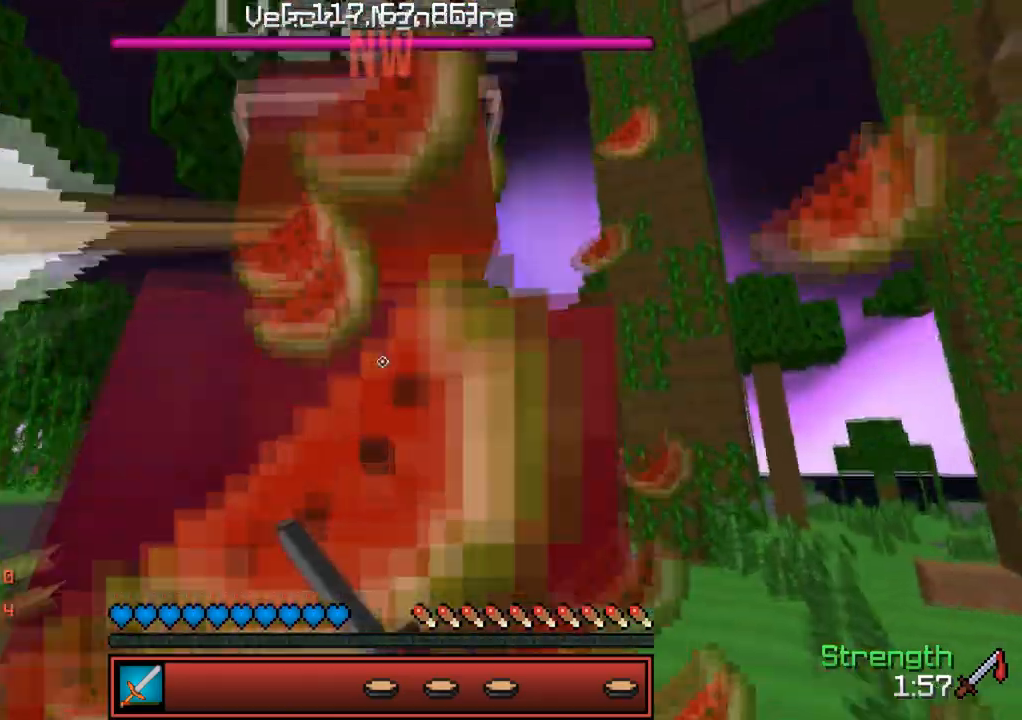
{"keys": ["w"], "events": []}
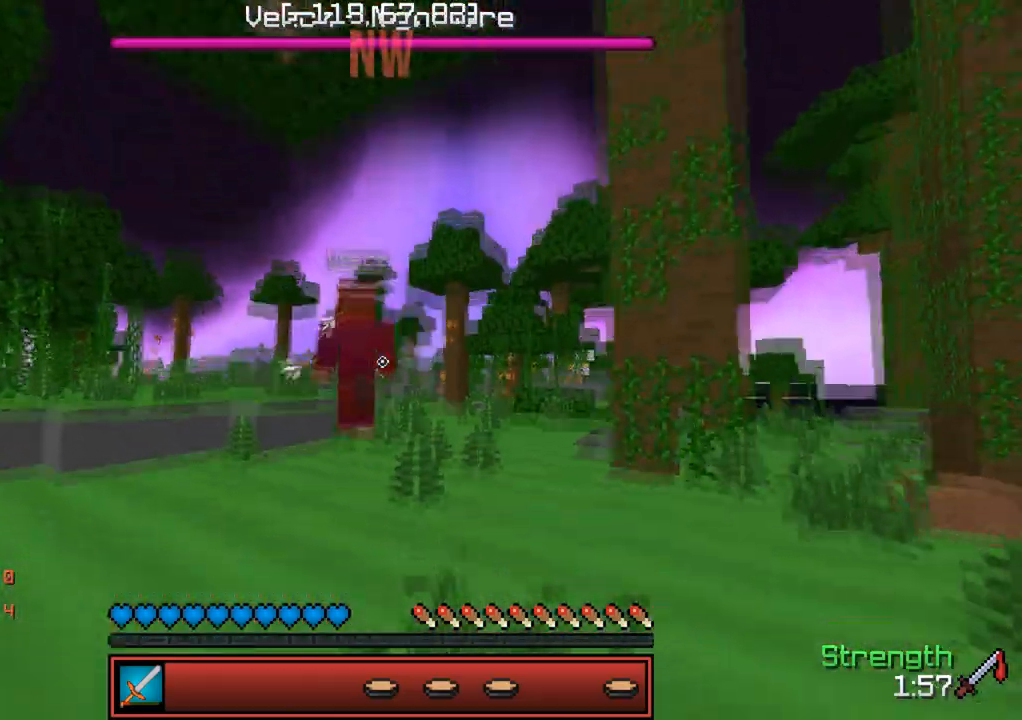
{"keys": ["w"], "events": []}
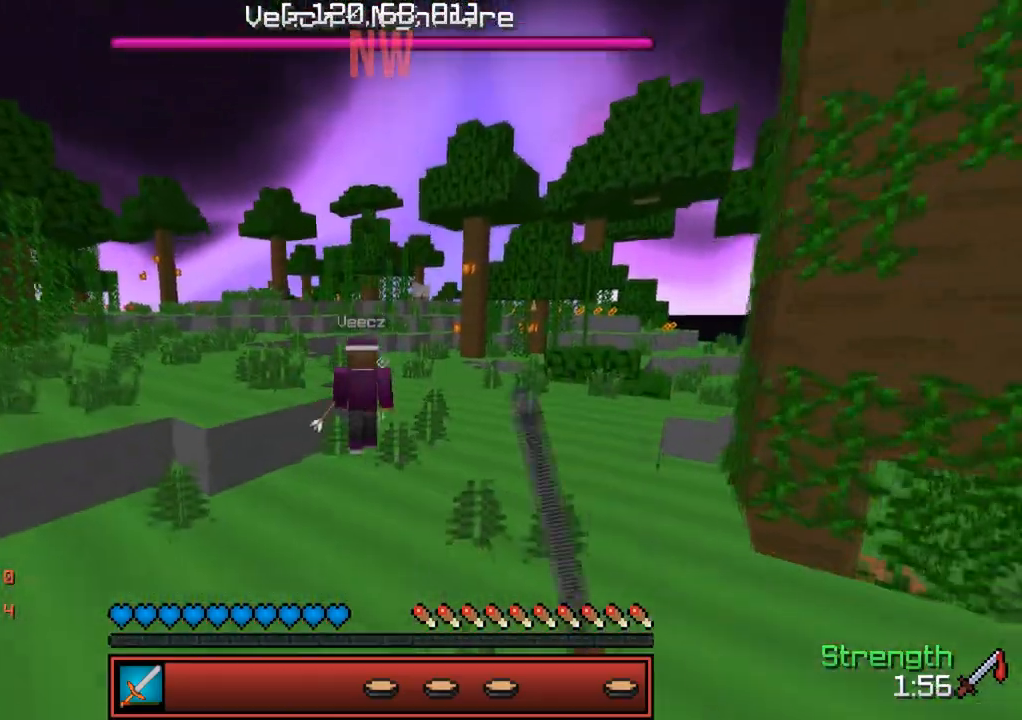
{"keys": ["w"], "events": []}
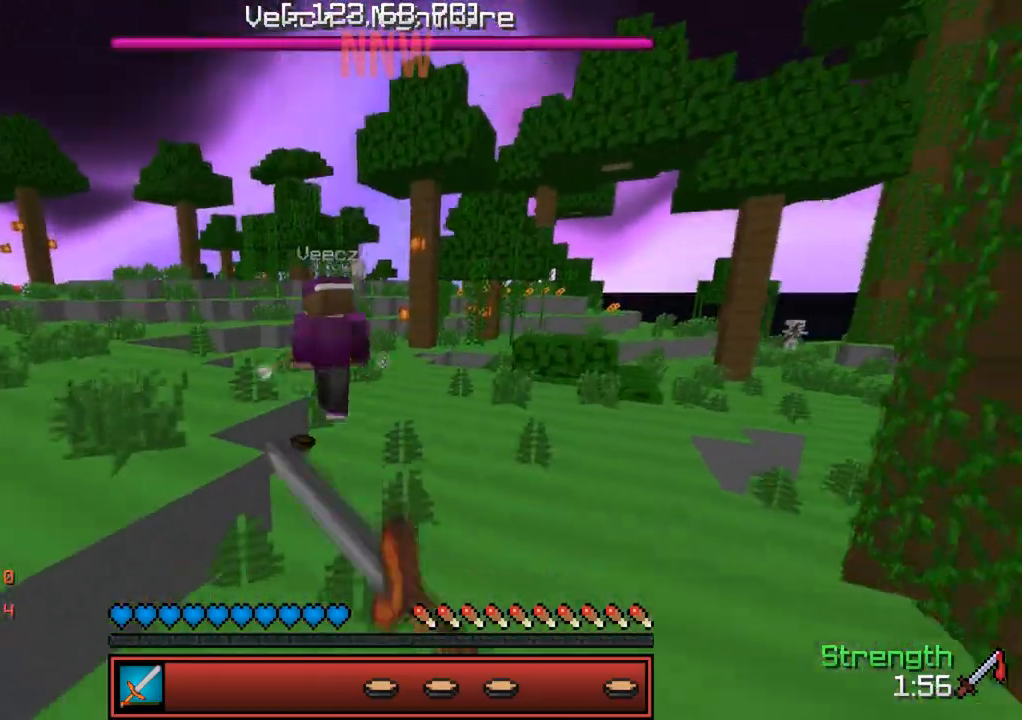
{"keys": ["w"], "events": []}
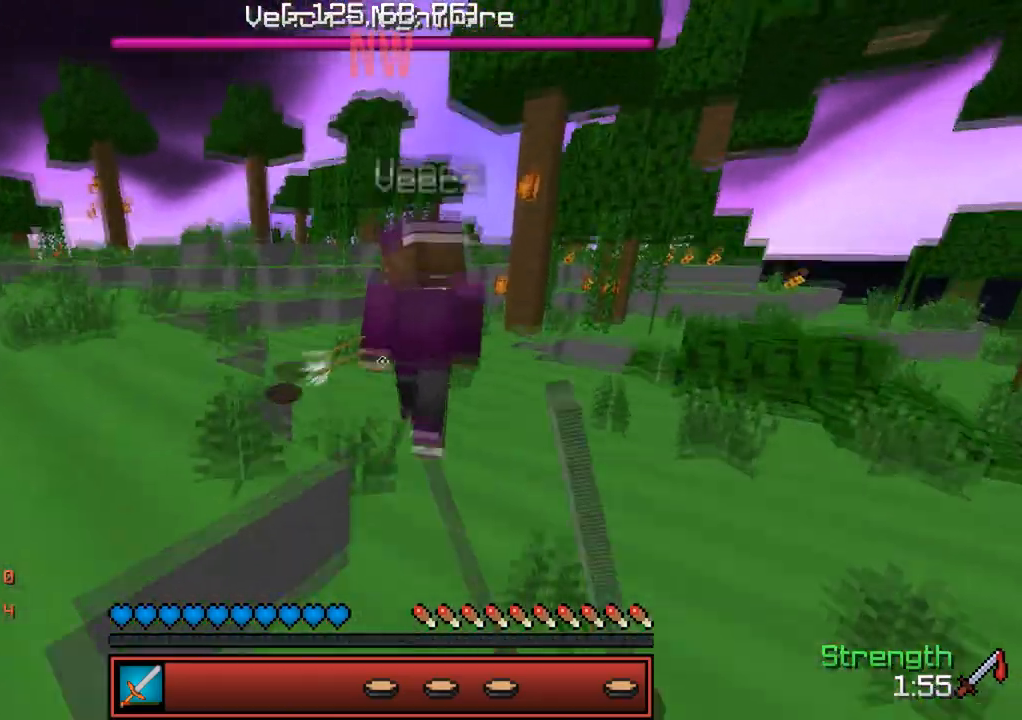
{"keys": ["w"], "events": [[67, "d", "down"], [217, "d", "up"]]}
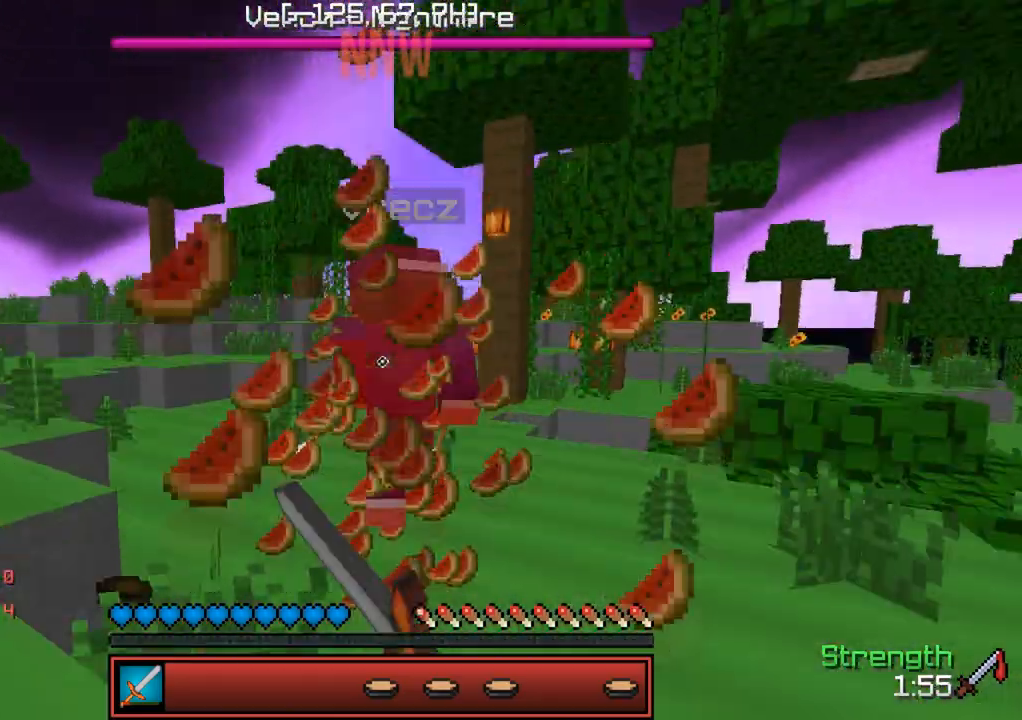
{"keys": ["w"], "events": []}
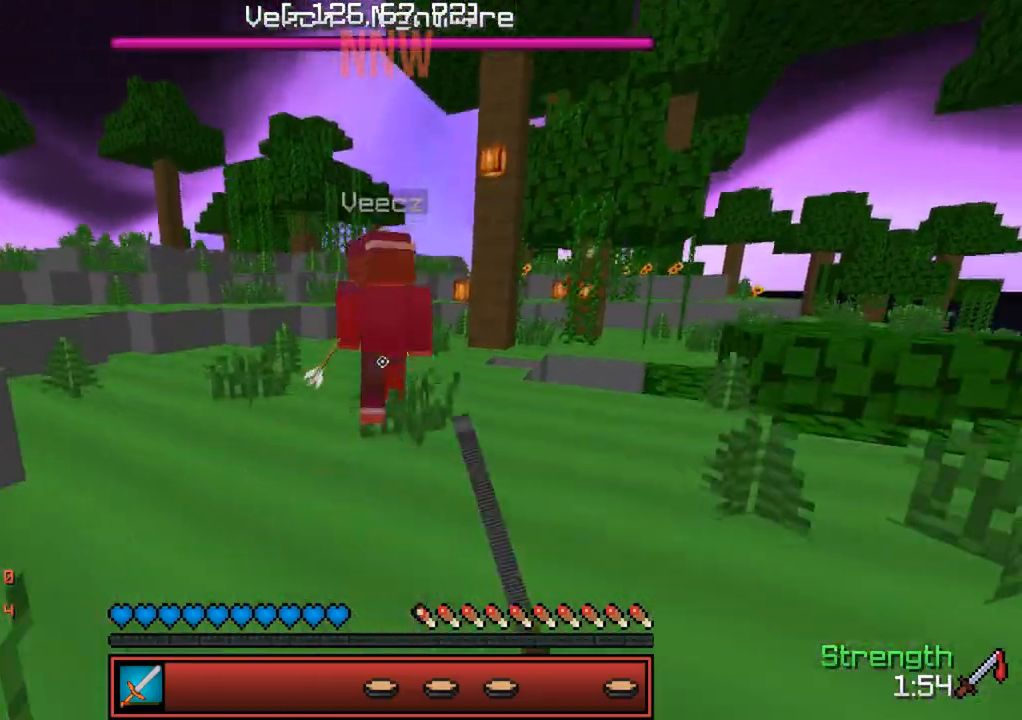
{"keys": ["w"], "events": []}
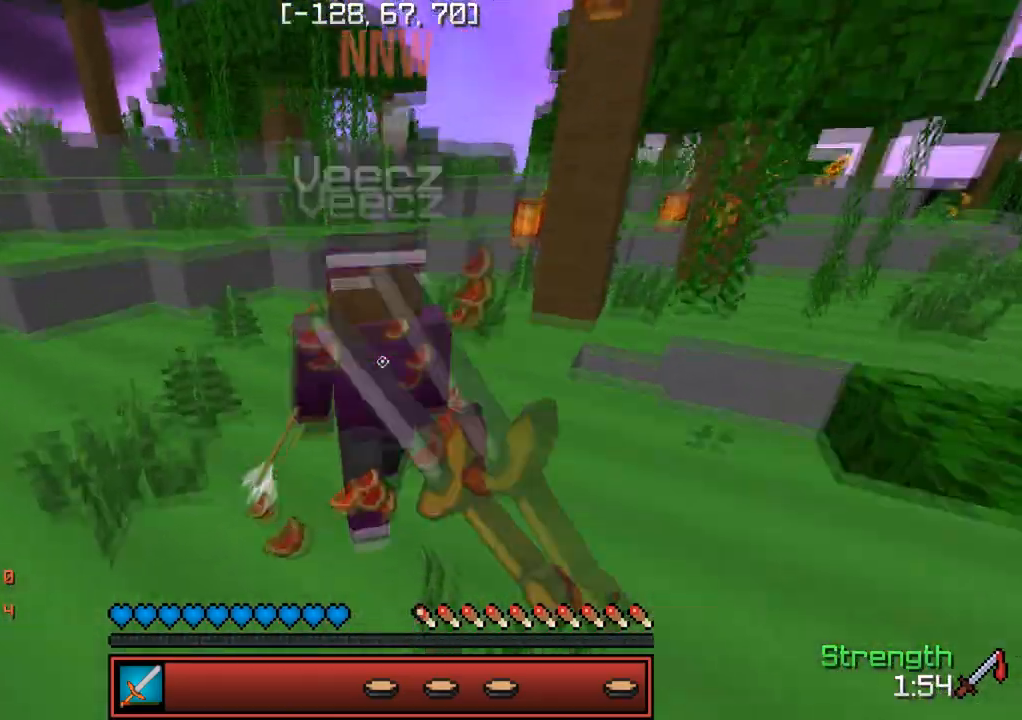
{"keys": ["w"], "events": []}
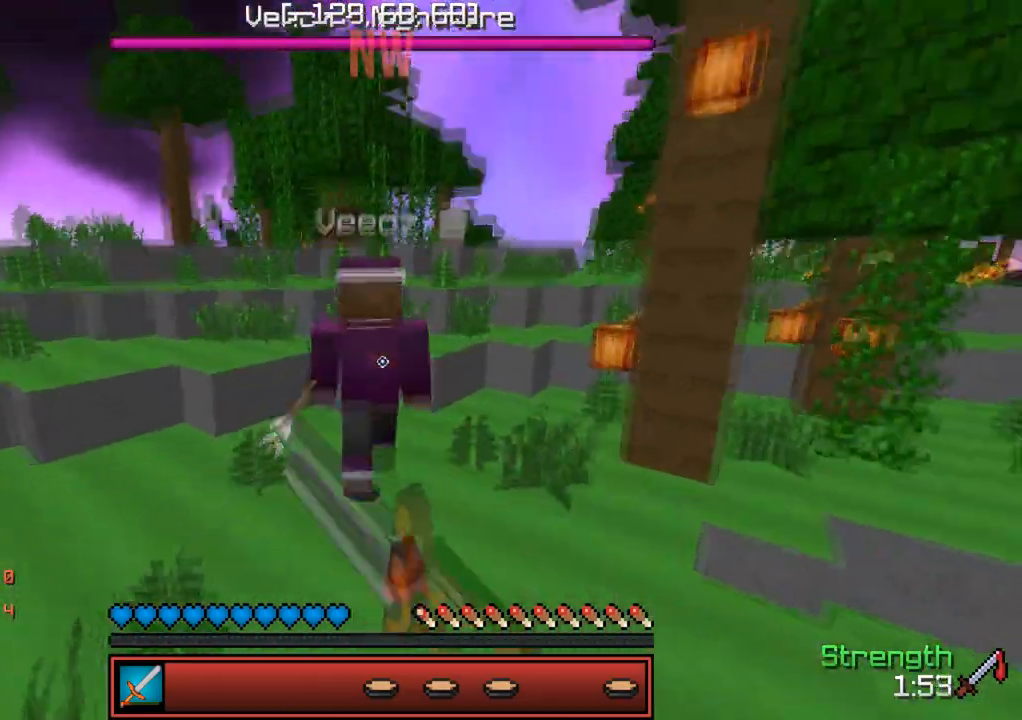
{"keys": ["w"], "events": []}
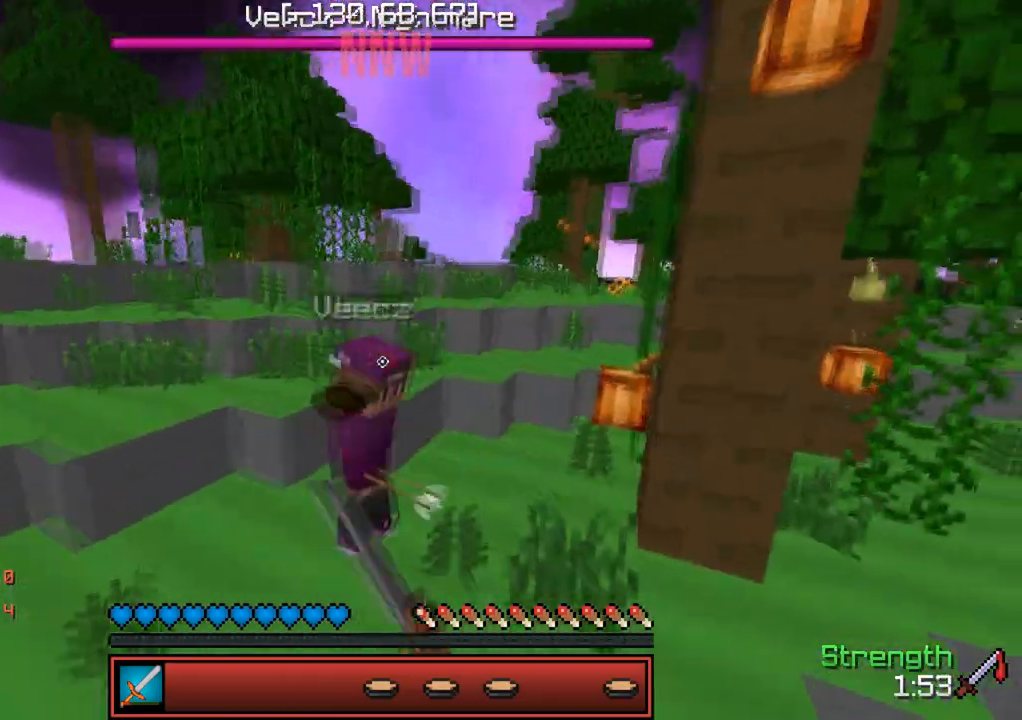
{"keys": ["w"], "events": []}
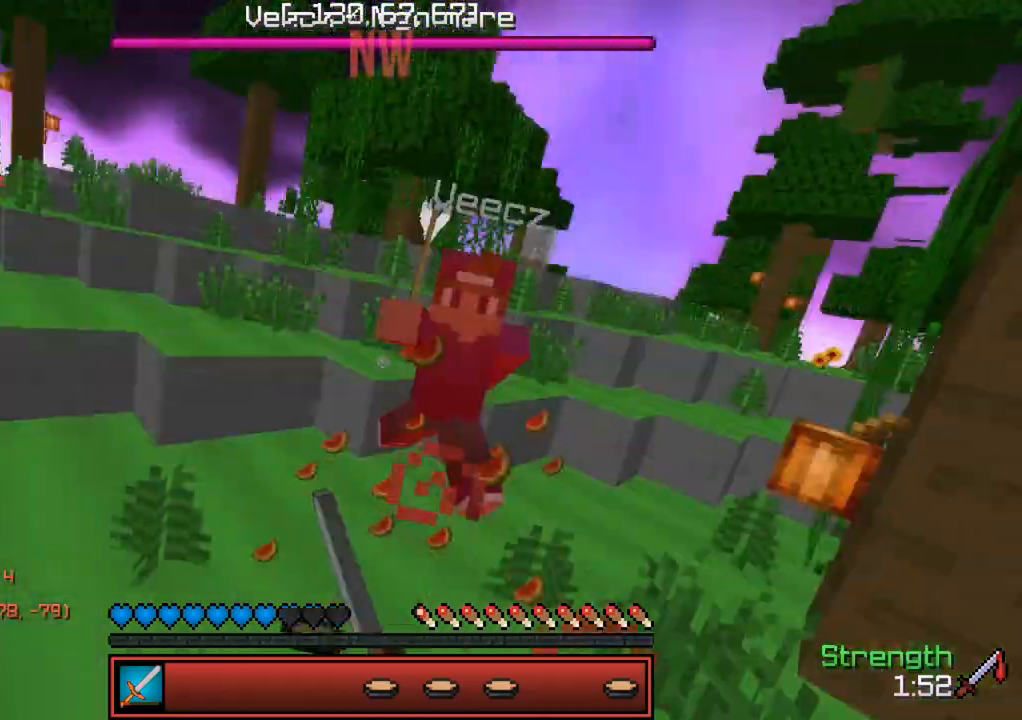
{"keys": ["w"], "events": []}
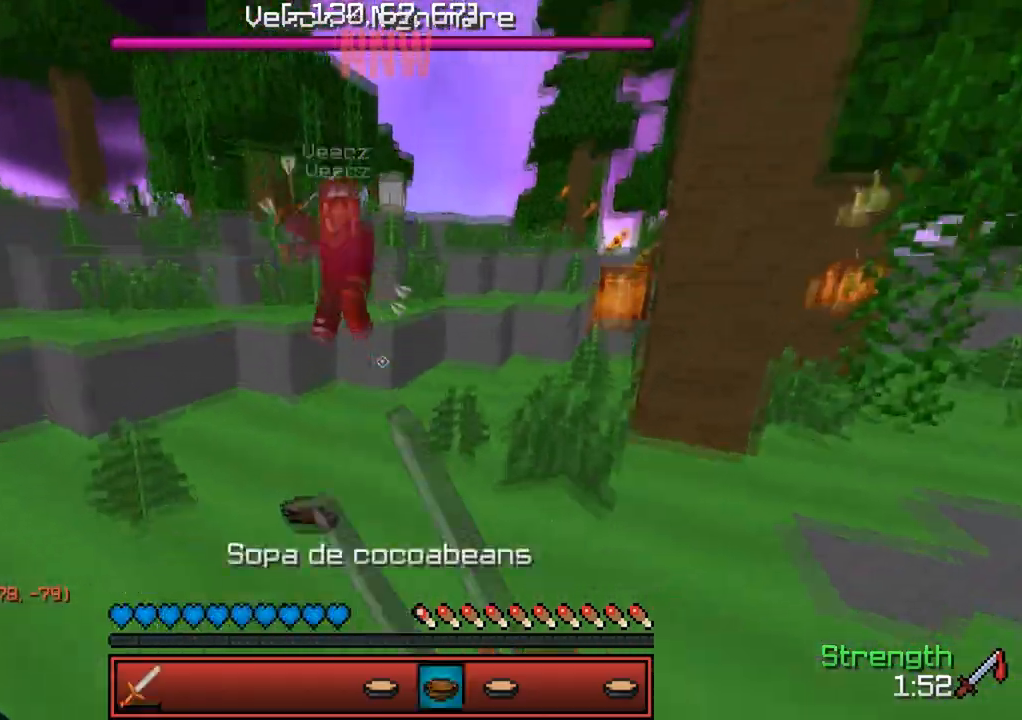
{"keys": ["w"], "events": []}
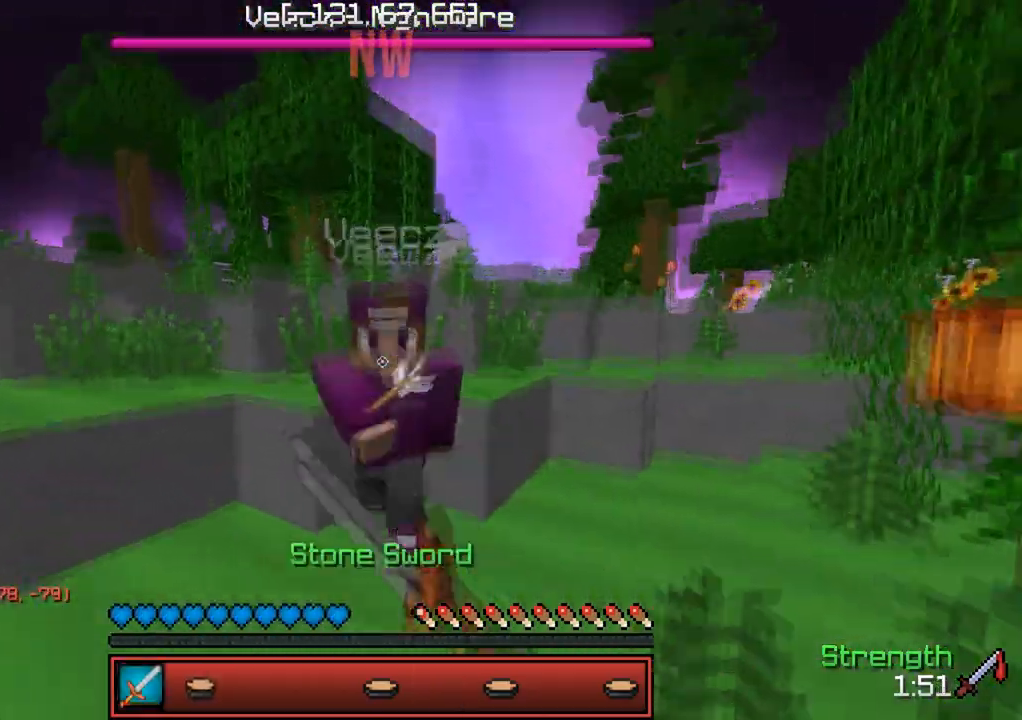
{"keys": ["w"], "events": []}
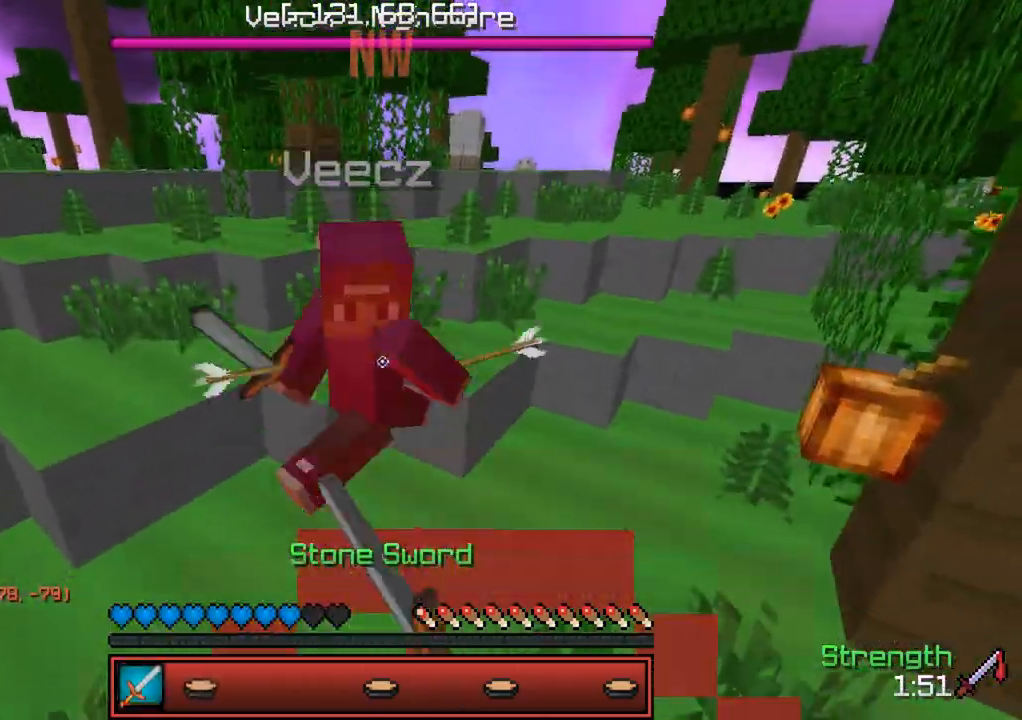
{"keys": ["w"], "events": []}
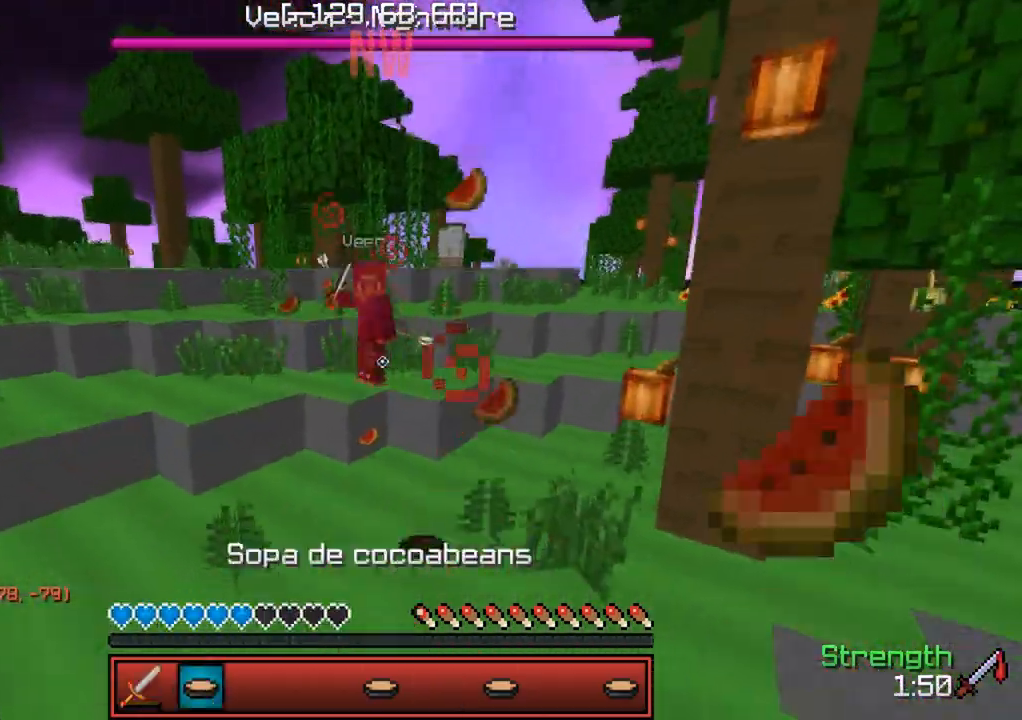
{"keys": ["d", "w"], "events": [[333, "d", "down"]]}
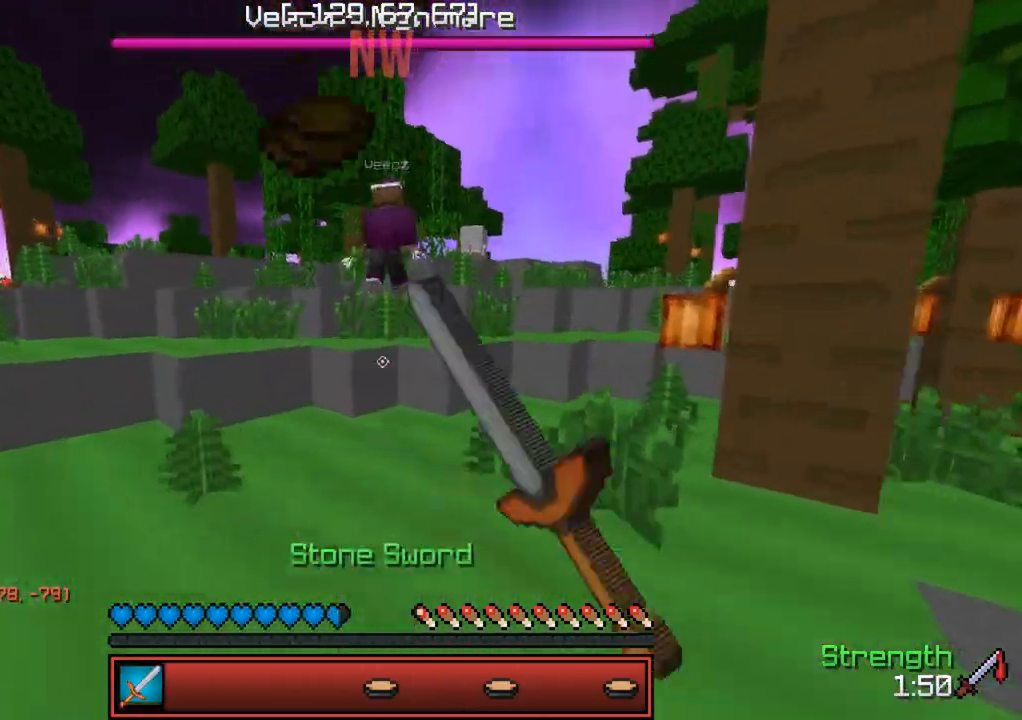
{"keys": ["w"], "events": [[100, "d", "up"]]}
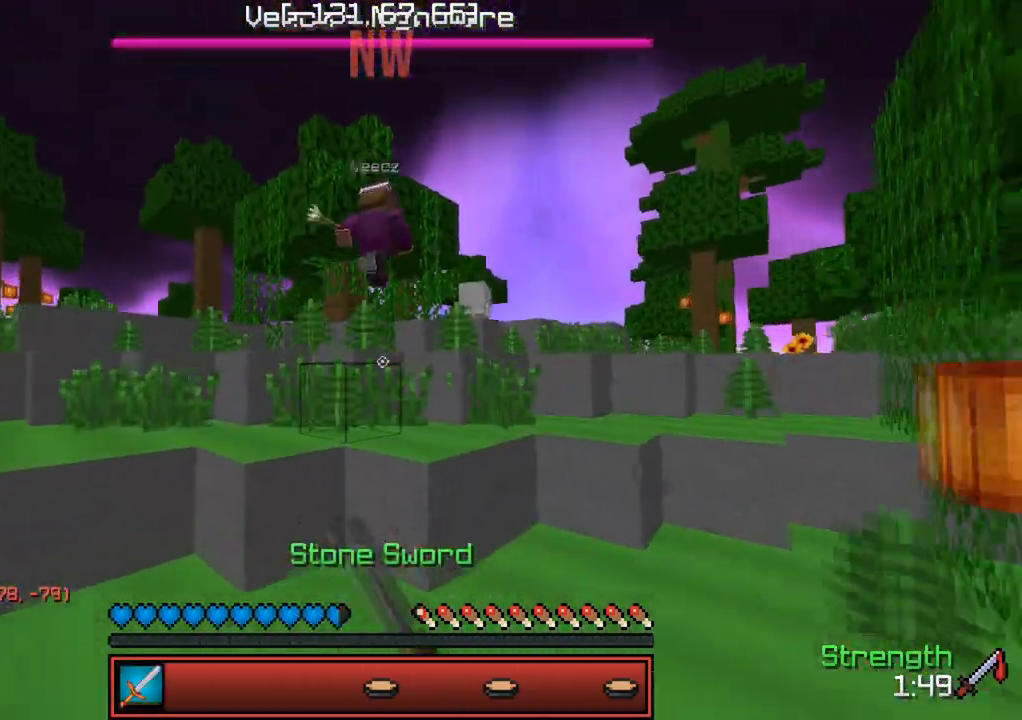
{"keys": ["w"], "events": []}
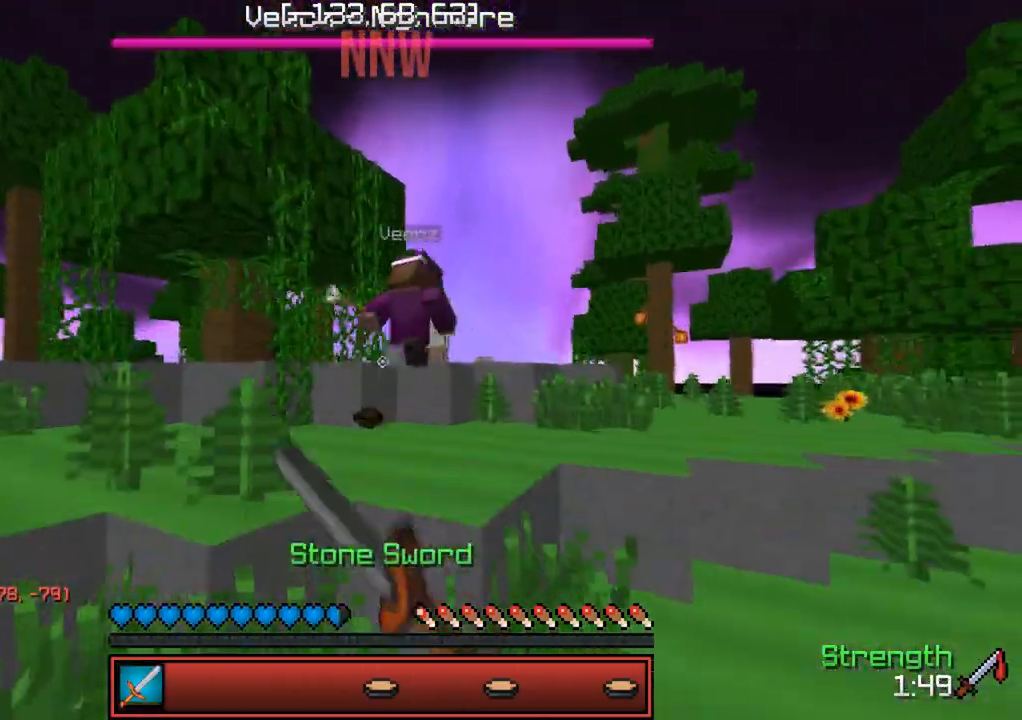
{"keys": ["w"], "events": []}
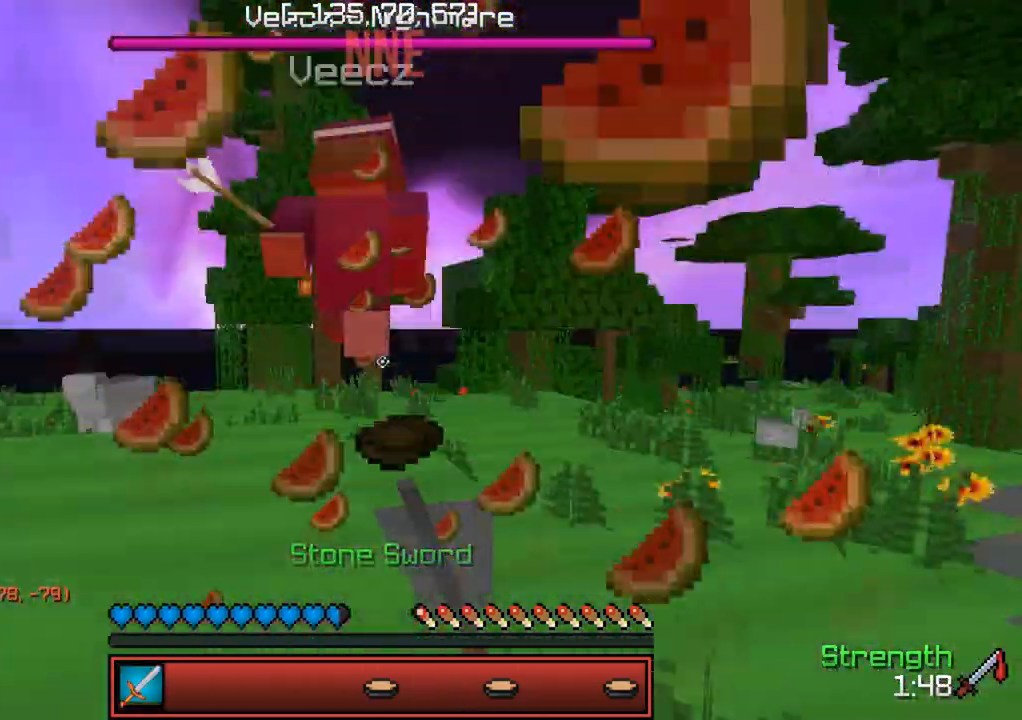
{"keys": ["d", "w"], "events": [[367, "d", "down"]]}
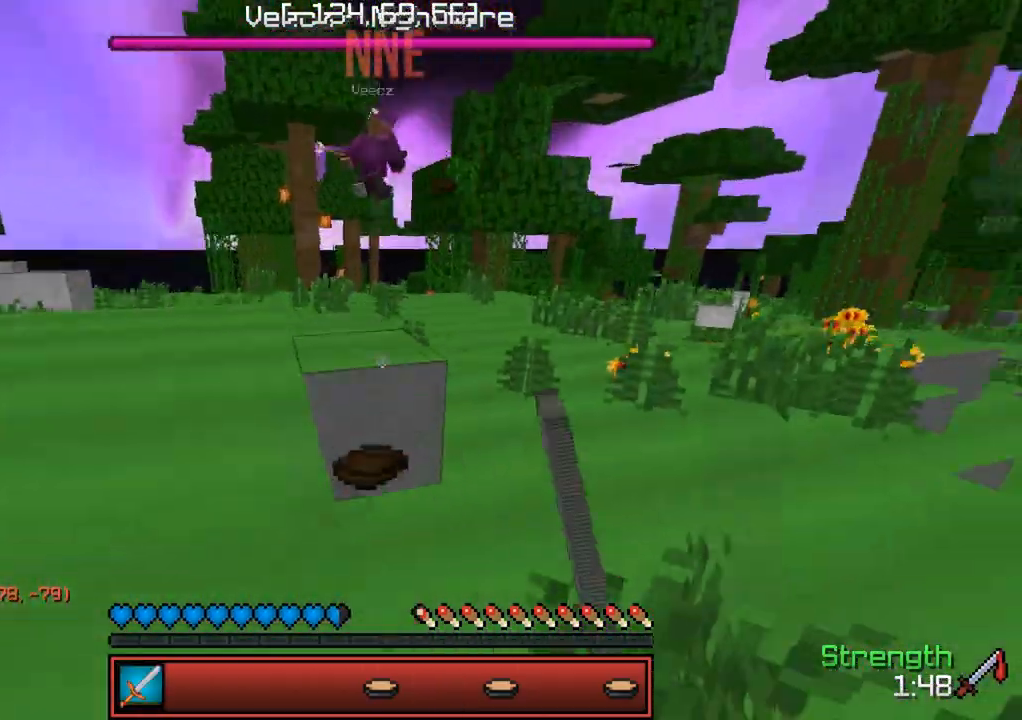
{"keys": ["w"], "events": [[183, "d", "up"]]}
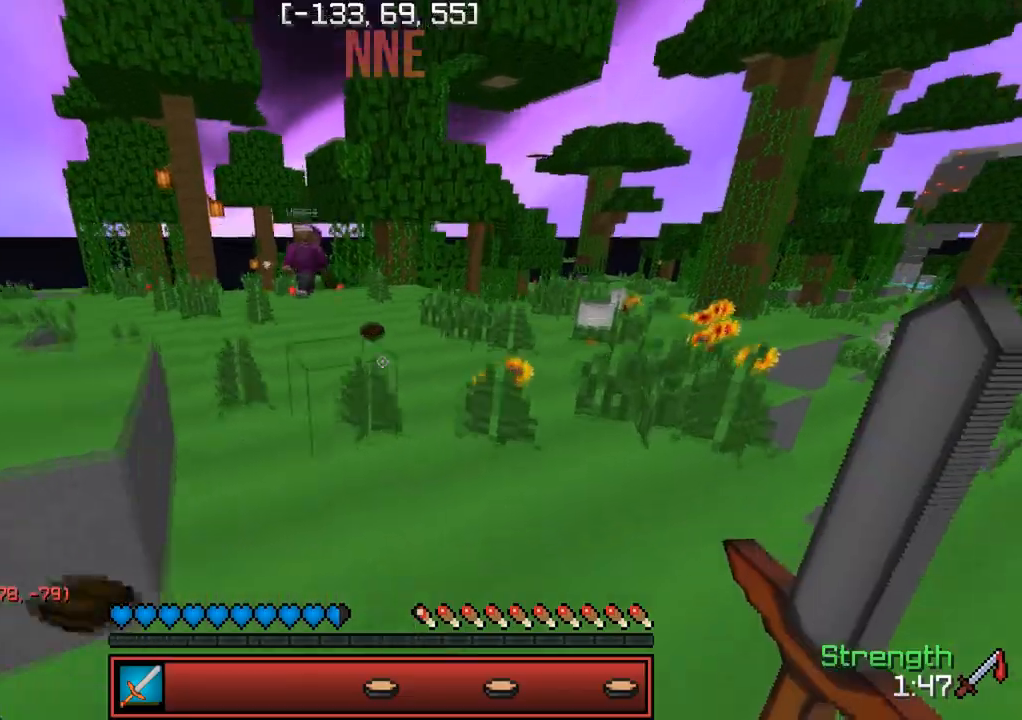
{"keys": ["w"], "events": []}